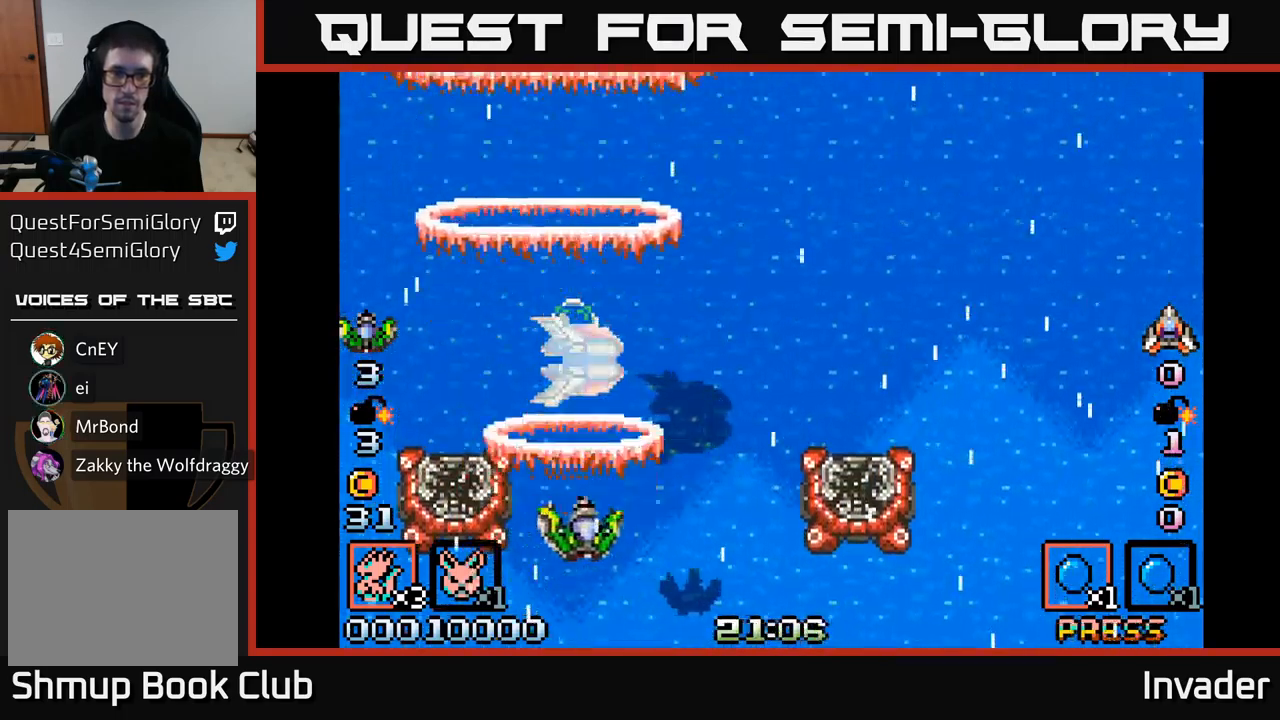
Gameplay with a controller (Xbox layout); each line is a JSON object with the inputs held at the frame after it. "events" lists button and stick changes between this image and that frame as [ms after this image, input, new state], when the widget could be followed in between. Not read: left_stick.
{"buttons": ["B"], "right_stick": "center", "events": [[33, "B", "up"], [83, "B", "down"], [100, "DPAD_RIGHT", "up"], [233, "B", "up"], [283, "B", "down"], [283, "DPAD_RIGHT", "down"], [400, "B", "up"], [450, "DPAD_RIGHT", "up"], [483, "B", "down"]]}
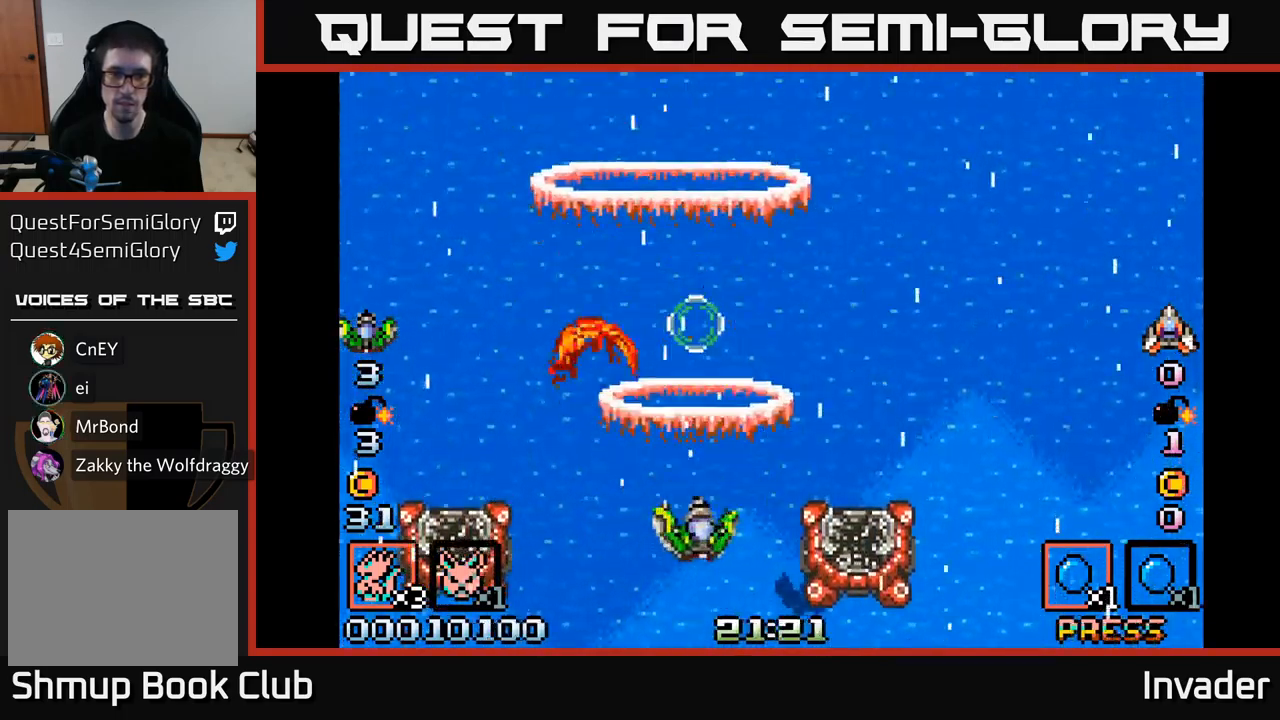
{"buttons": ["B", "DPAD_UP"], "right_stick": "center", "events": [[117, "B", "up"], [183, "B", "down"], [300, "B", "up"], [417, "B", "down"], [450, "DPAD_UP", "down"]]}
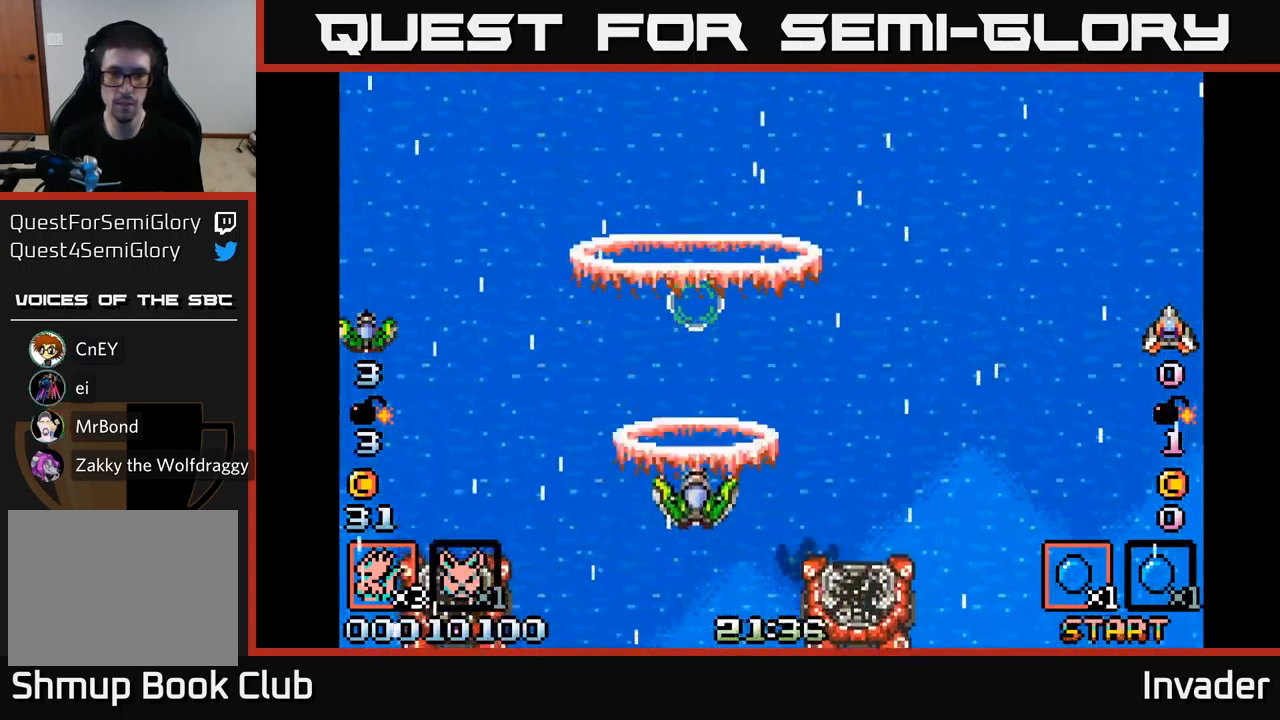
{"buttons": [], "right_stick": "center", "events": [[33, "B", "up"], [83, "DPAD_UP", "up"]]}
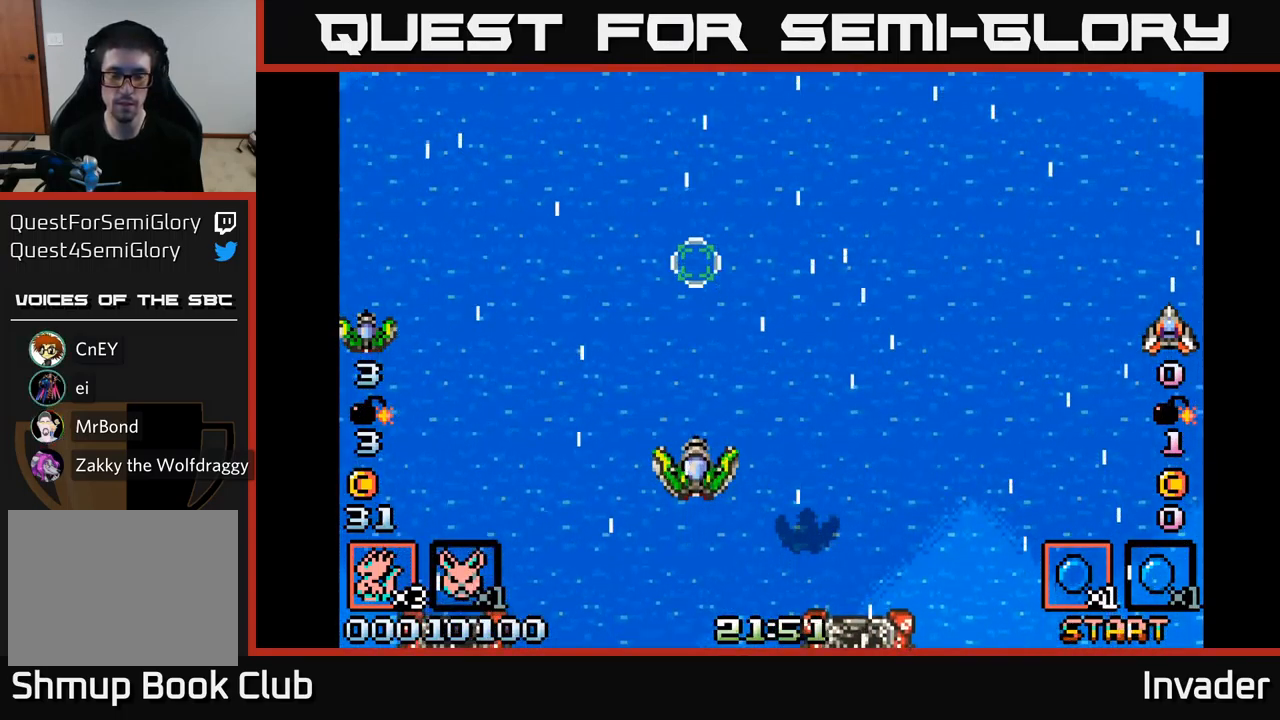
{"buttons": [], "right_stick": "center", "events": [[450, "R2", "down"], [500, "R2", "up"]]}
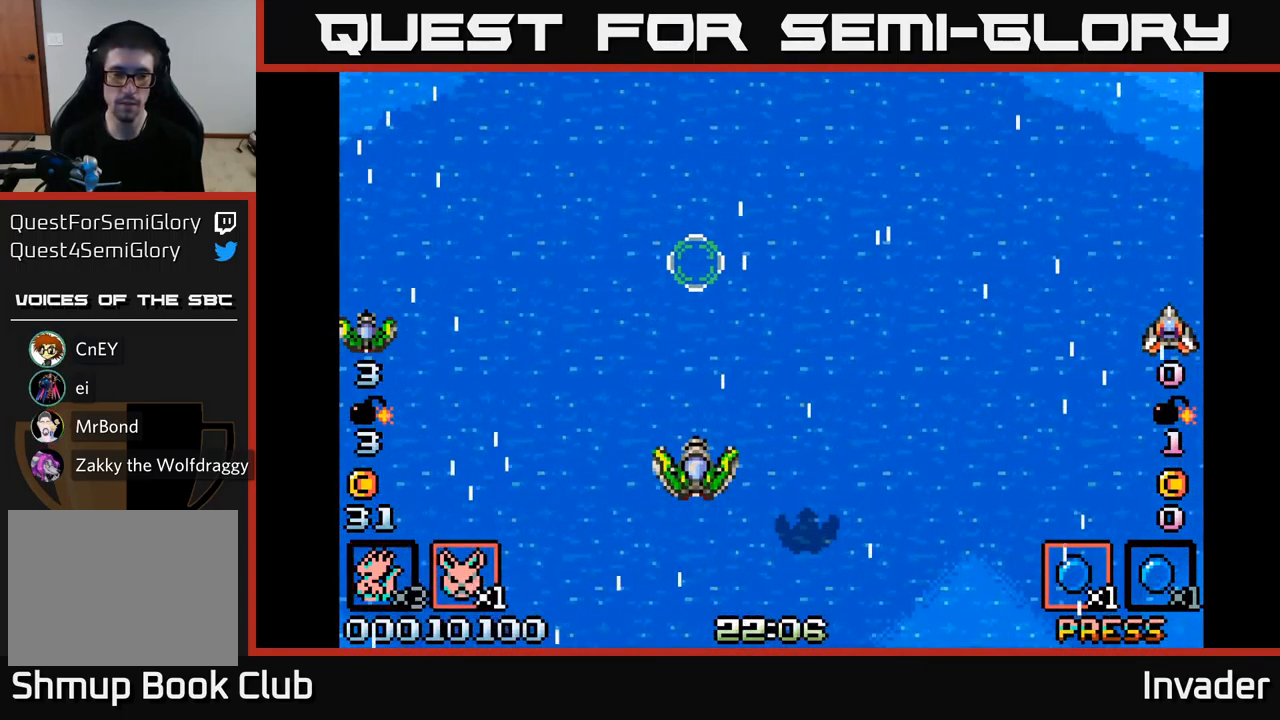
{"buttons": ["B"], "right_stick": "center", "events": [[350, "B", "down"]]}
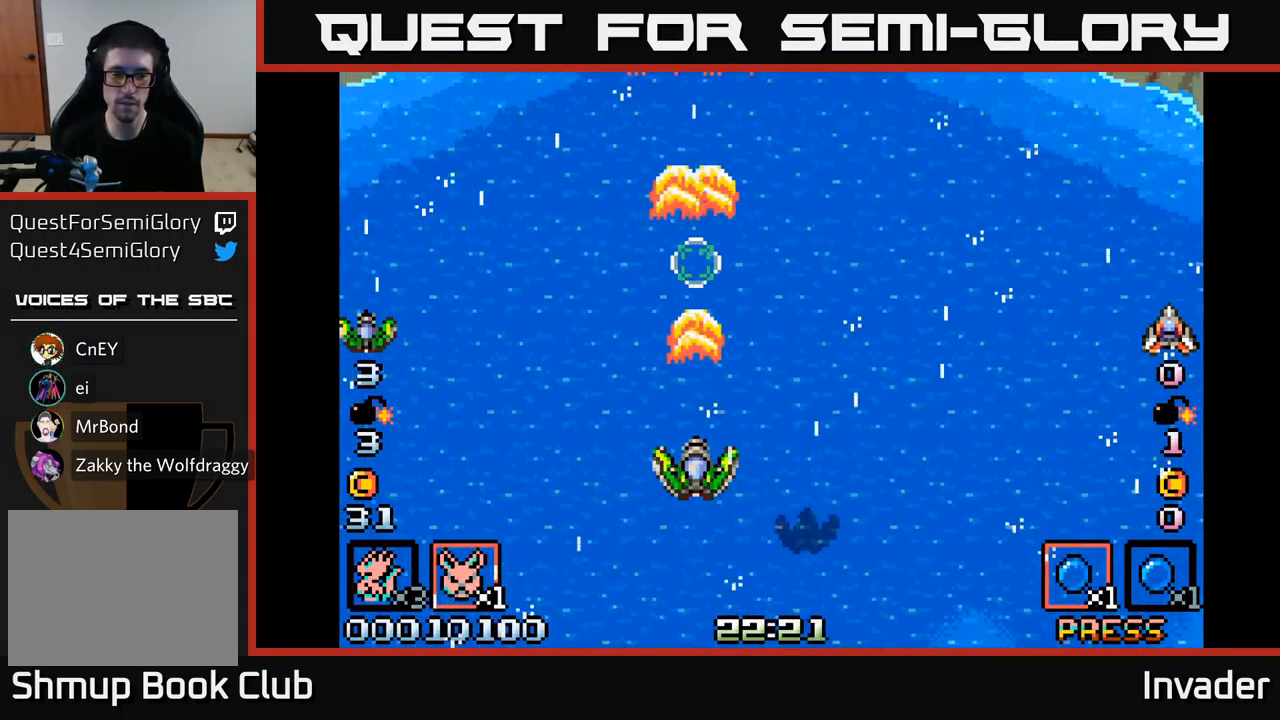
{"buttons": ["B"], "right_stick": "center", "events": [[167, "B", "up"], [267, "B", "down"], [417, "B", "up"], [500, "B", "down"]]}
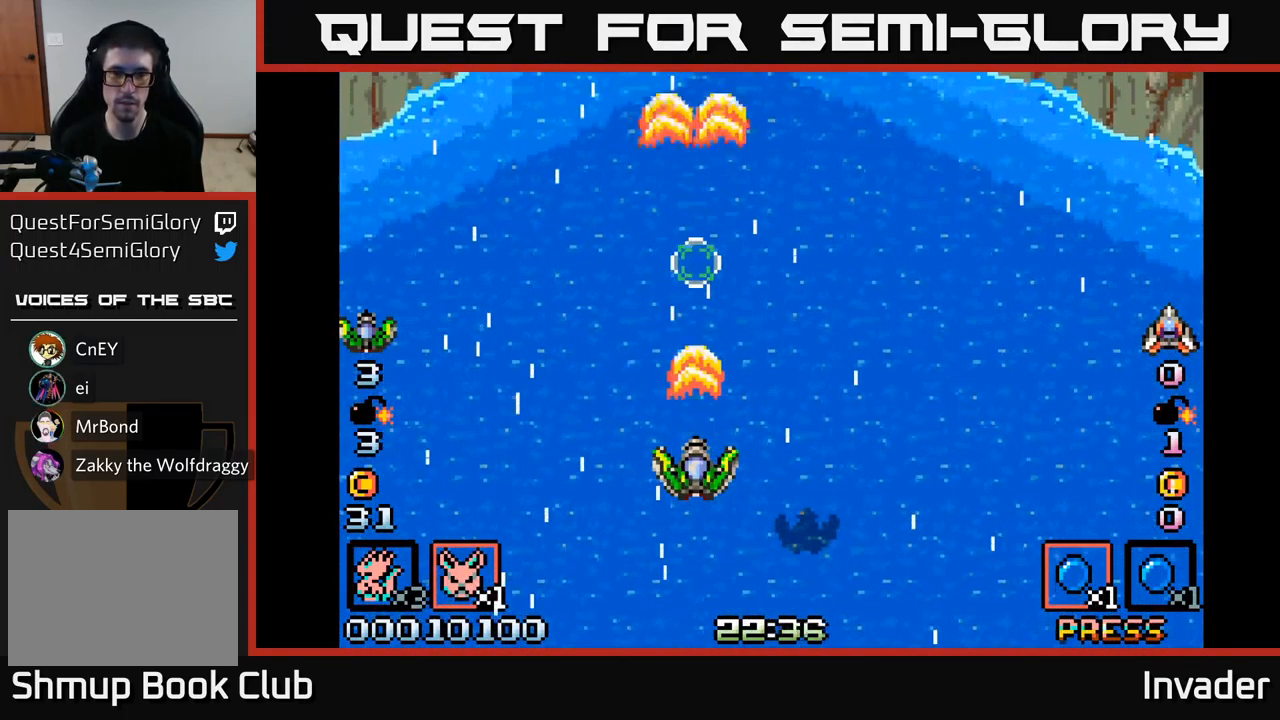
{"buttons": ["B"], "right_stick": "center", "events": [[150, "B", "up"], [217, "B", "down"], [300, "B", "up"], [417, "B", "down"]]}
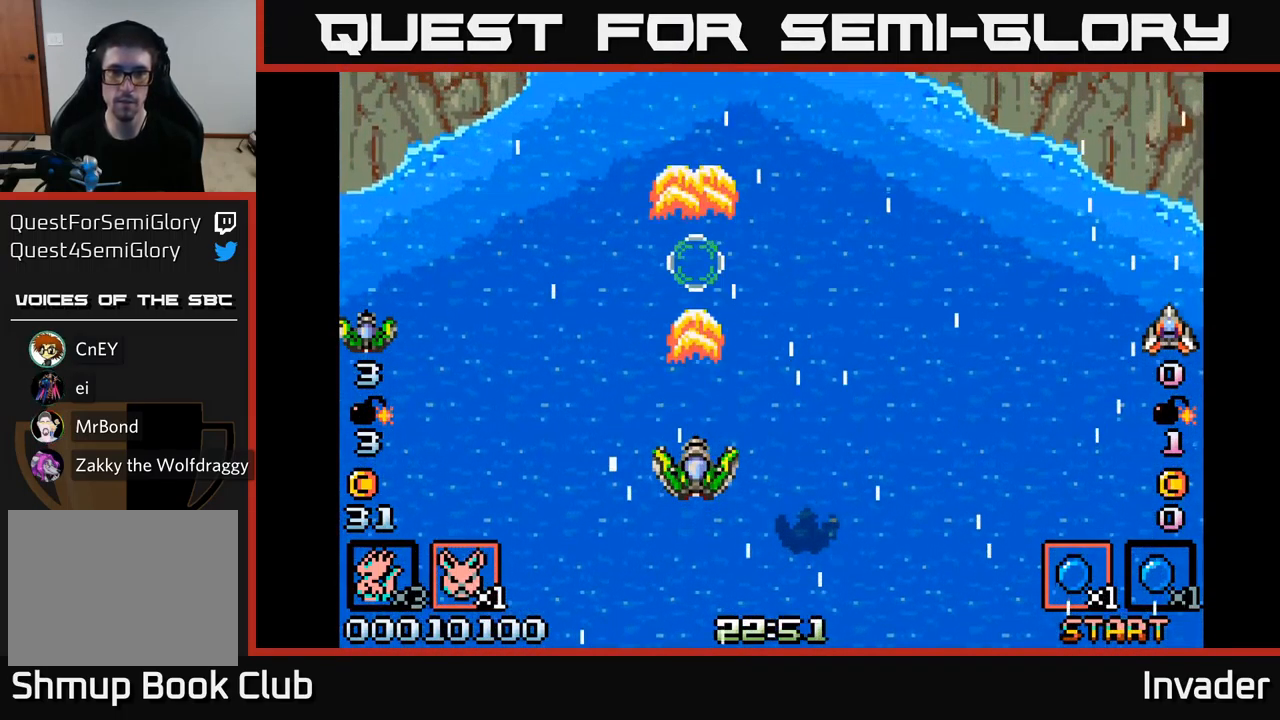
{"buttons": [], "right_stick": "center", "events": [[33, "B", "up"], [100, "B", "down"], [200, "B", "up"], [250, "DPAD_RIGHT", "down"], [283, "DPAD_DOWN", "down"], [300, "R2", "down"], [383, "R2", "up"], [417, "DPAD_DOWN", "up"], [417, "DPAD_RIGHT", "up"]]}
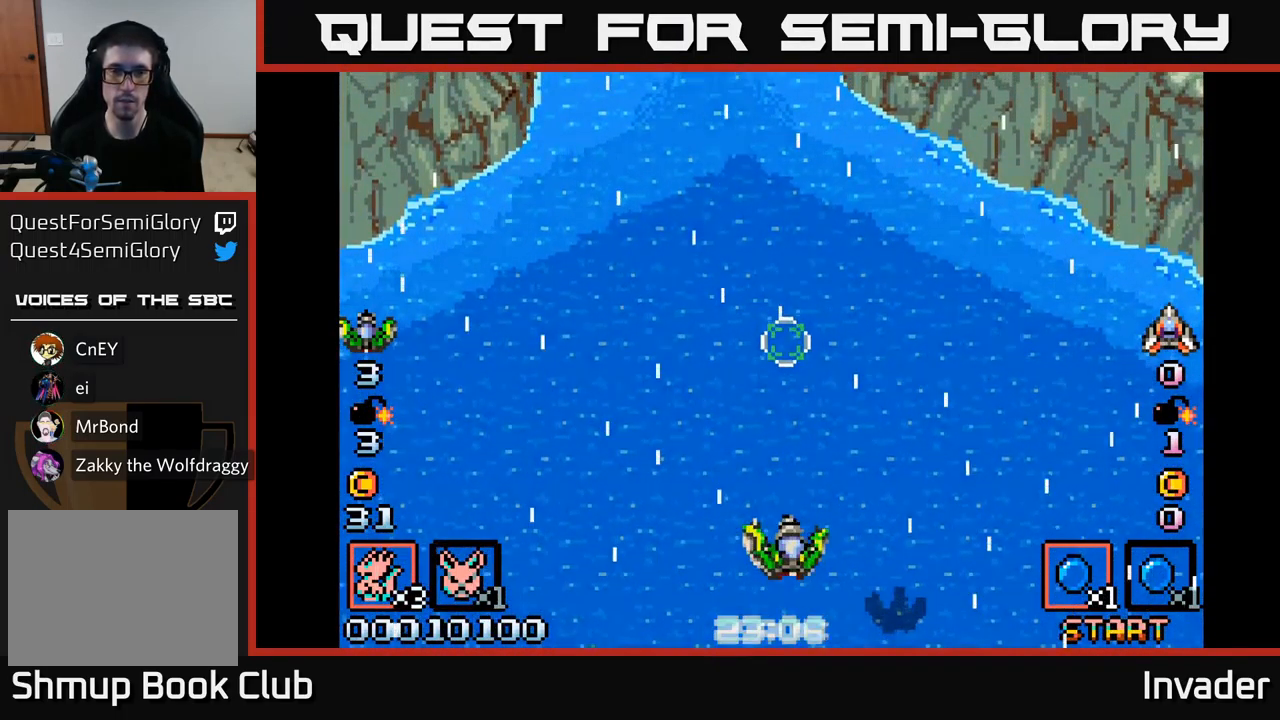
{"buttons": ["B"], "right_stick": "center", "events": [[150, "B", "down"], [300, "B", "up"], [350, "B", "down"]]}
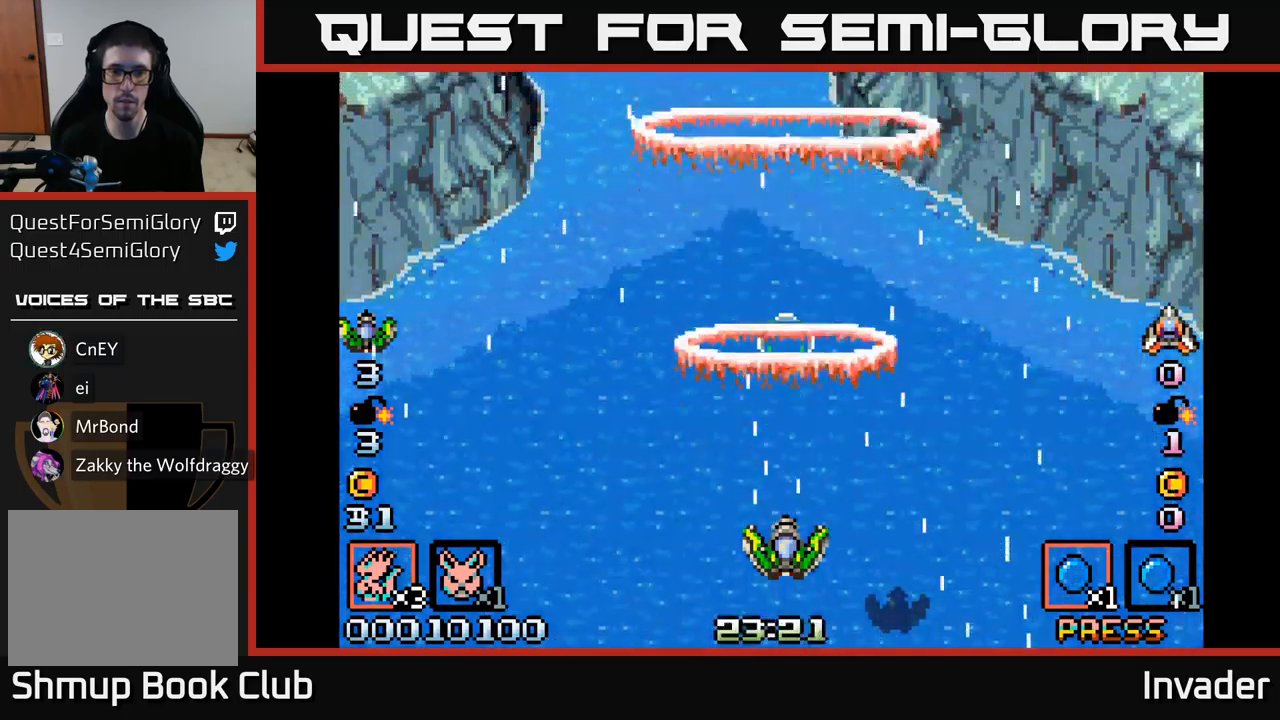
{"buttons": ["B", "DPAD_RIGHT"], "right_stick": "center", "events": [[17, "B", "up"], [84, "B", "down"], [217, "B", "up"], [300, "B", "down"], [434, "B", "up"], [434, "DPAD_RIGHT", "down"], [500, "B", "down"]]}
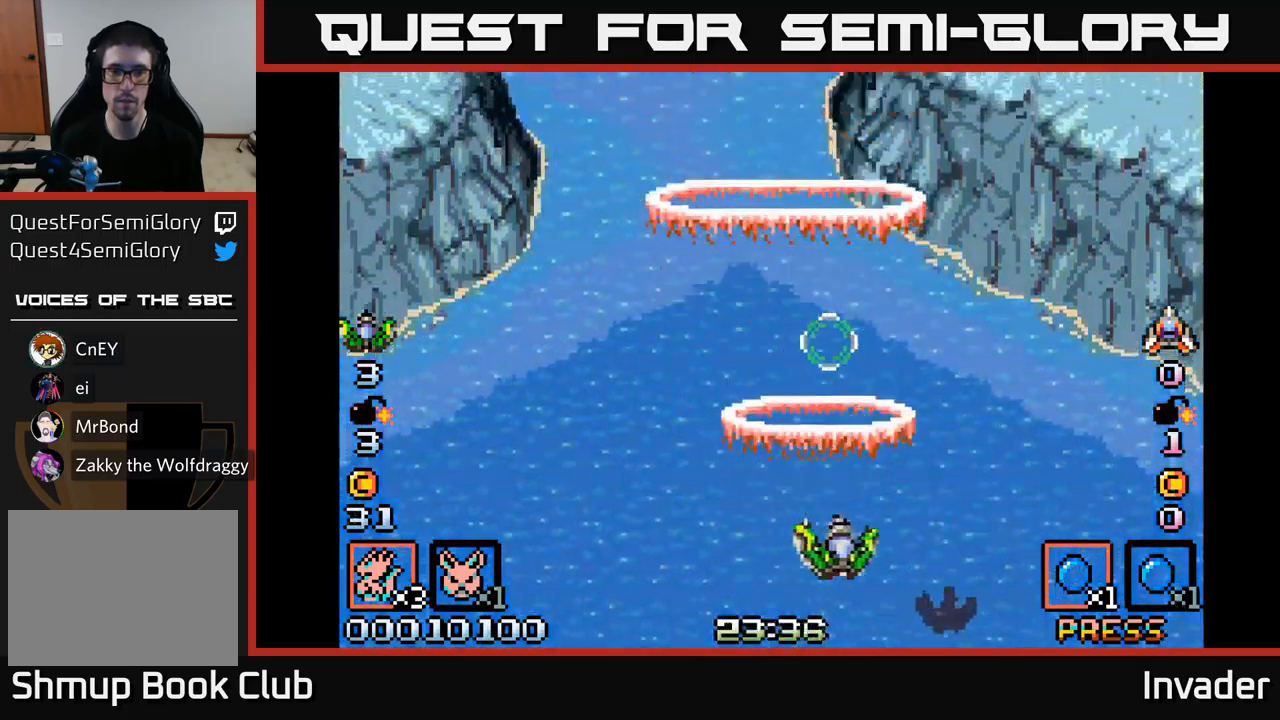
{"buttons": ["B", "DPAD_RIGHT"], "right_stick": "center", "events": [[134, "B", "up"], [200, "B", "down"], [284, "DPAD_RIGHT", "up"], [284, "DPAD_UP", "down"], [334, "B", "up"], [400, "B", "down"], [434, "DPAD_RIGHT", "down"], [467, "DPAD_UP", "up"]]}
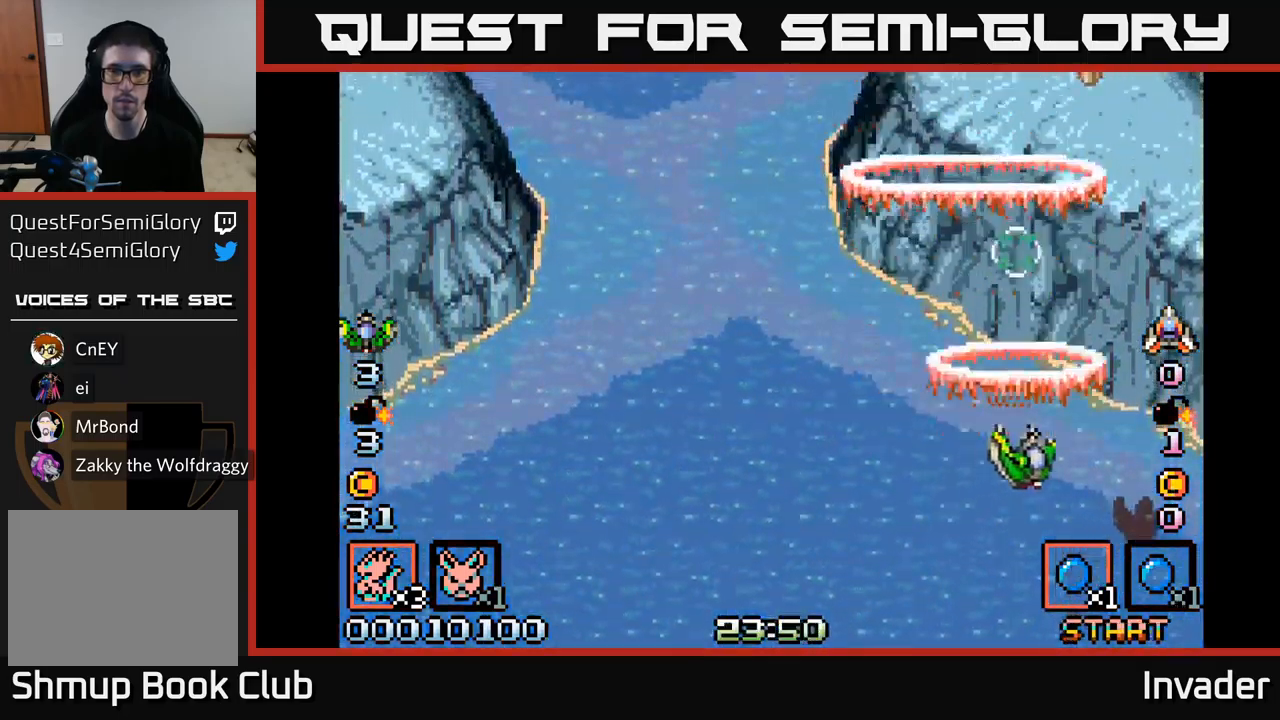
{"buttons": ["B", "DPAD_UP", "DPAD_RIGHT"], "right_stick": "center", "events": [[50, "DPAD_RIGHT", "up"], [67, "B", "up"], [84, "B", "down"], [250, "B", "up"], [300, "B", "down"], [400, "DPAD_UP", "down"], [434, "B", "up"], [500, "B", "down"], [500, "DPAD_RIGHT", "down"]]}
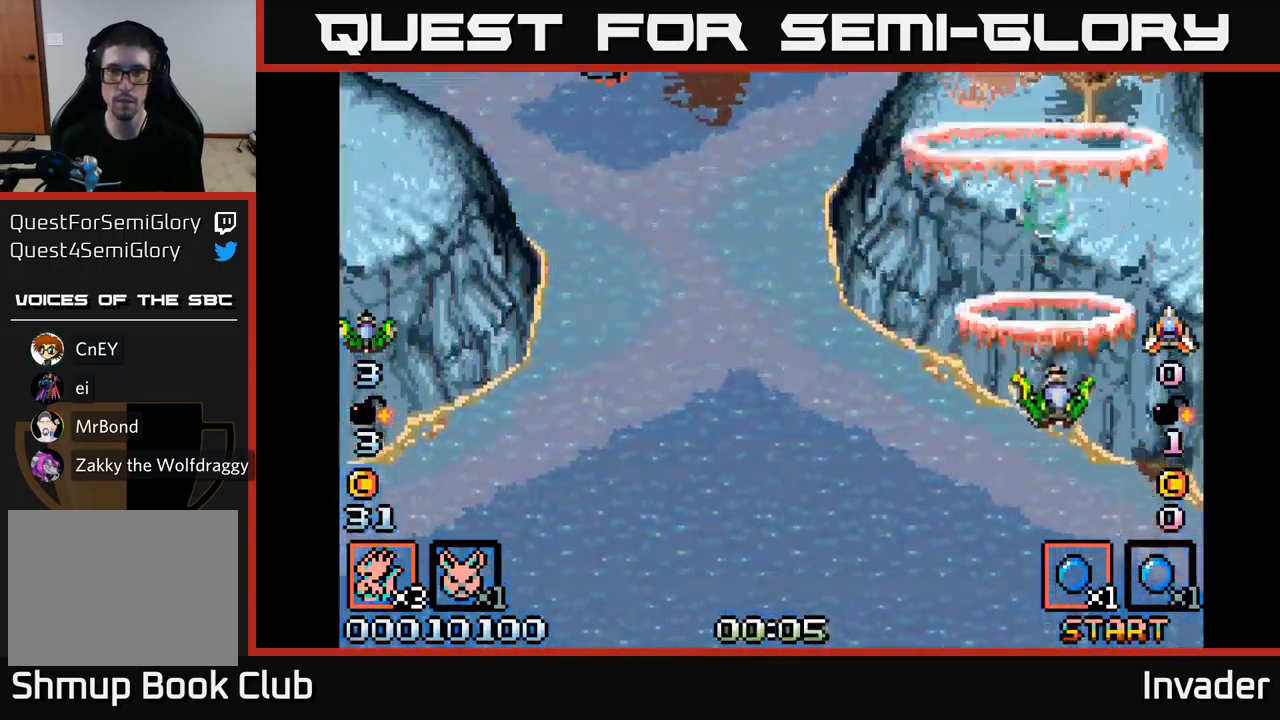
{"buttons": ["DPAD_DOWN", "DPAD_LEFT"], "right_stick": "center", "events": [[117, "DPAD_RIGHT", "up"], [134, "B", "up"], [217, "B", "down"], [317, "B", "up"], [350, "DPAD_UP", "up"], [434, "DPAD_DOWN", "down"], [450, "B", "down"], [484, "DPAD_LEFT", "down"], [500, "B", "up"]]}
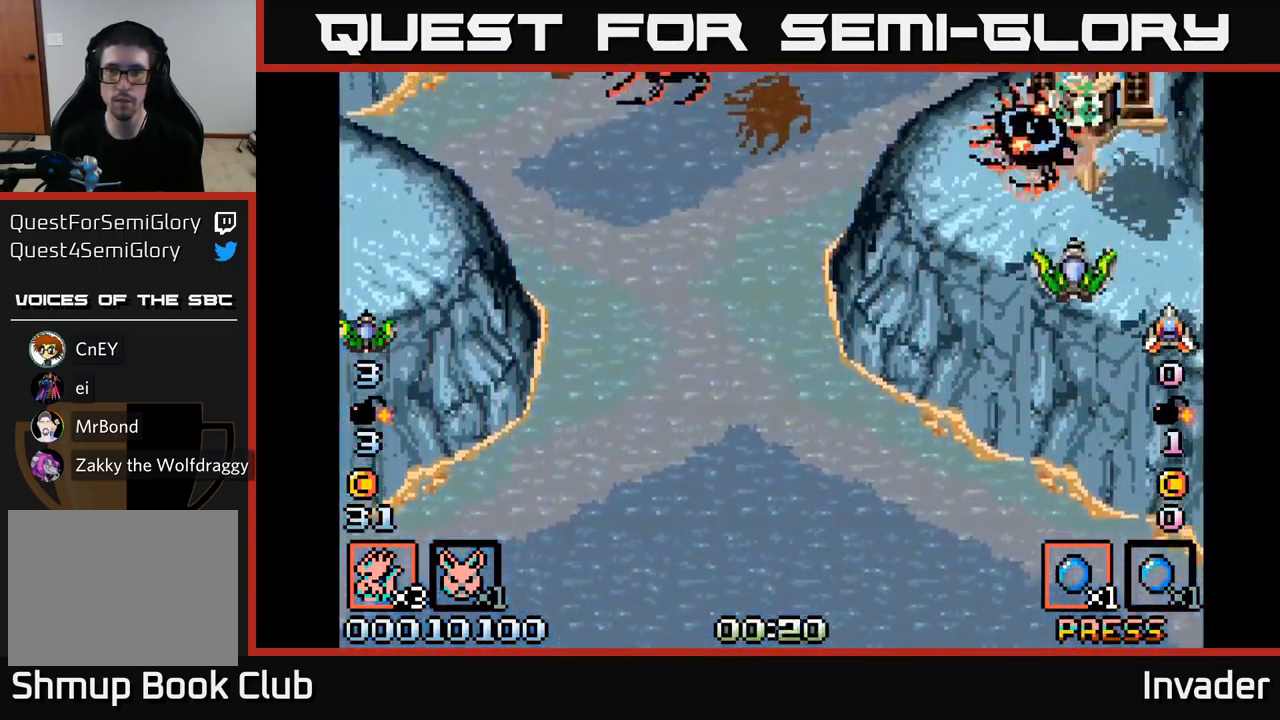
{"buttons": ["DPAD_DOWN"], "right_stick": "center", "events": [[17, "A", "down"], [17, "DPAD_LEFT", "up"], [134, "A", "up"], [150, "DPAD_LEFT", "down"], [184, "B", "down"], [300, "B", "up"], [334, "B", "down"], [367, "DPAD_LEFT", "up"], [400, "DPAD_RIGHT", "down"], [484, "B", "up"], [484, "DPAD_RIGHT", "up"]]}
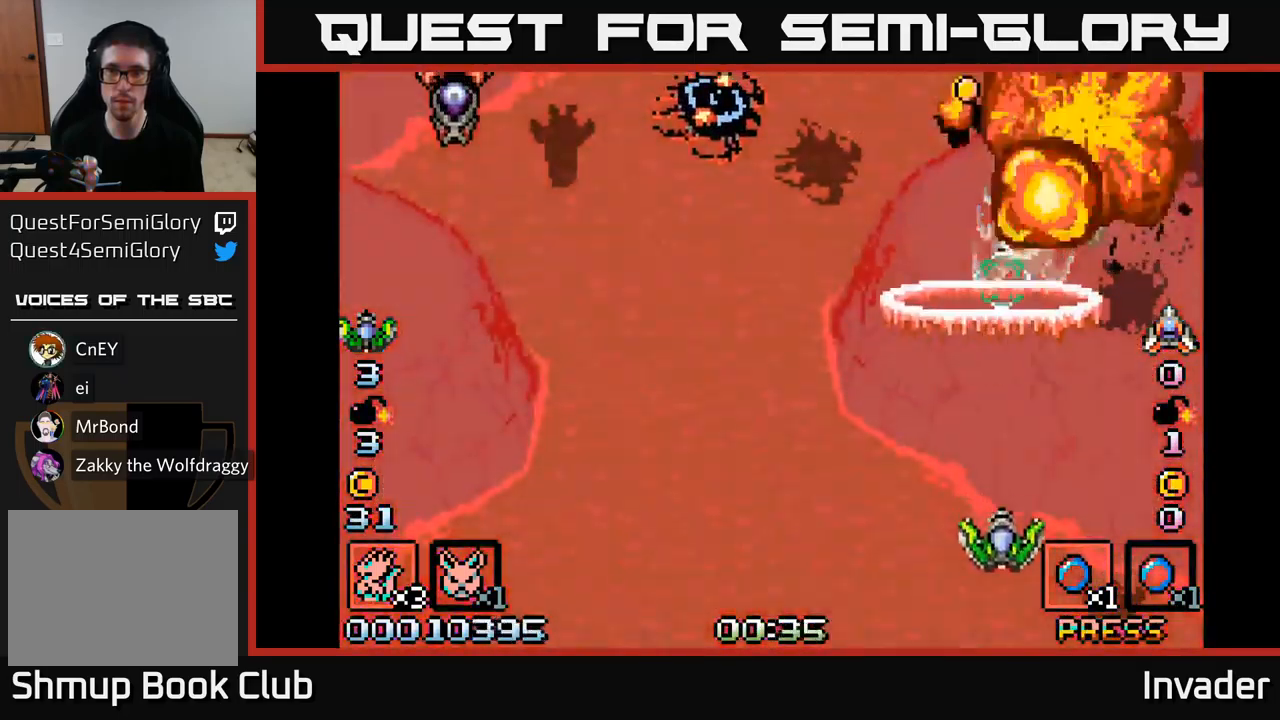
{"buttons": ["DPAD_UP", "DPAD_LEFT"], "right_stick": "center", "events": [[34, "B", "down"], [50, "DPAD_LEFT", "down"], [84, "DPAD_DOWN", "up"], [167, "B", "up"], [217, "B", "down"], [317, "B", "up"], [384, "B", "down"], [384, "DPAD_UP", "down"], [484, "B", "up"]]}
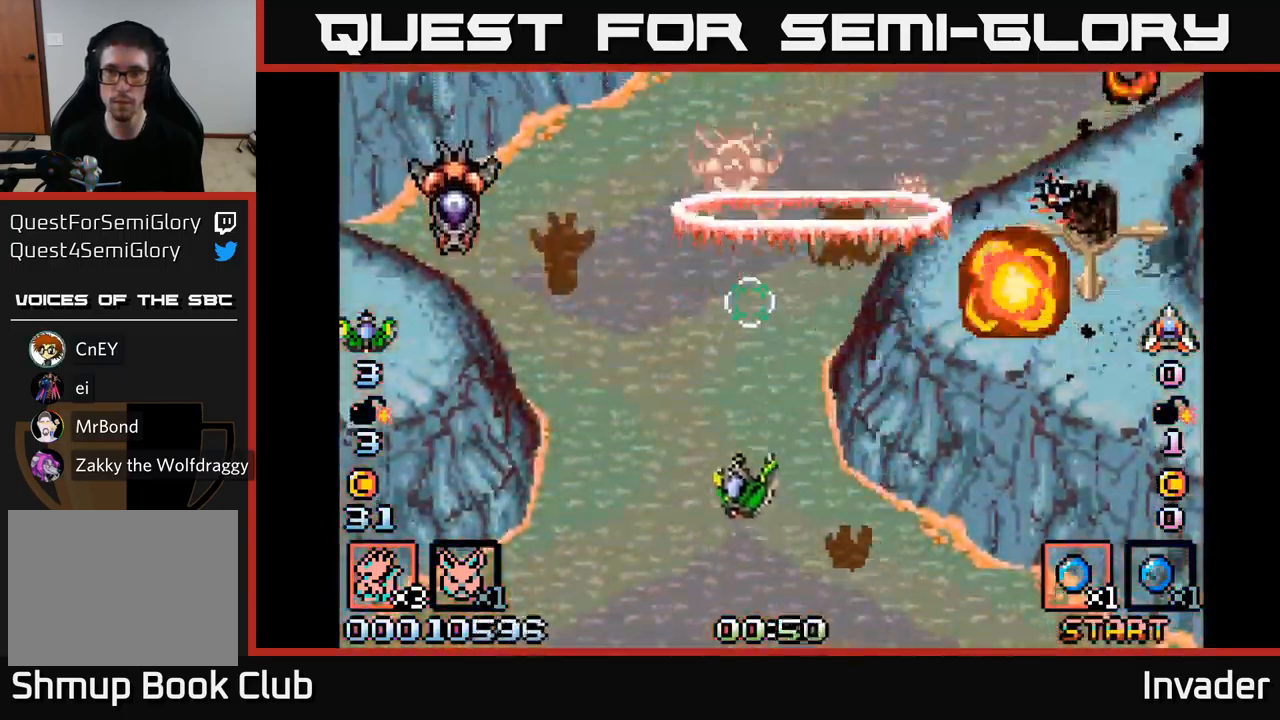
{"buttons": ["B", "DPAD_DOWN", "DPAD_LEFT"], "right_stick": "center"}
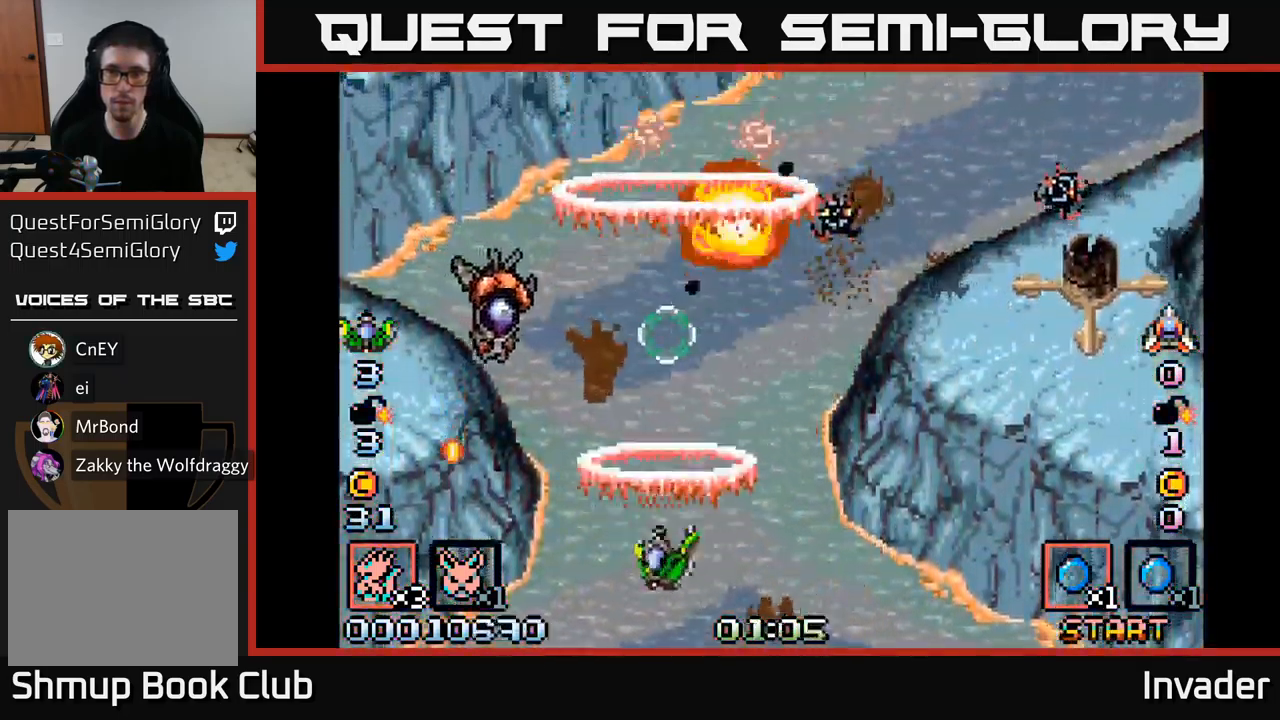
{"buttons": ["B", "DPAD_DOWN", "DPAD_RIGHT"], "right_stick": "center", "events": [[17, "B", "up"], [17, "DPAD_DOWN", "up"], [84, "B", "down"], [200, "B", "up"], [217, "DPAD_LEFT", "up"], [250, "B", "down"], [350, "B", "up"], [400, "DPAD_DOWN", "down"], [417, "B", "down"], [417, "DPAD_RIGHT", "down"]]}
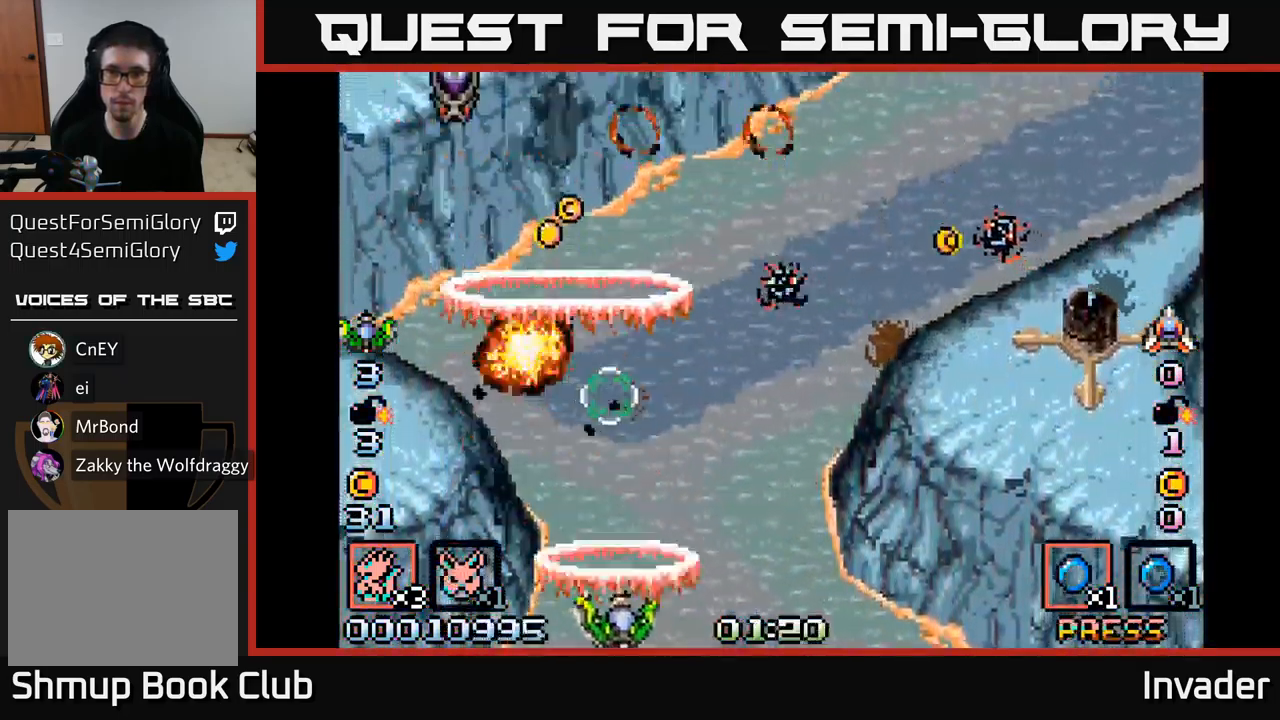
{"buttons": ["B", "DPAD_RIGHT"], "right_stick": "center", "events": [[34, "B", "up"], [34, "DPAD_DOWN", "up"], [100, "B", "down"], [200, "B", "up"], [284, "B", "down"], [384, "B", "up"], [450, "B", "down"]]}
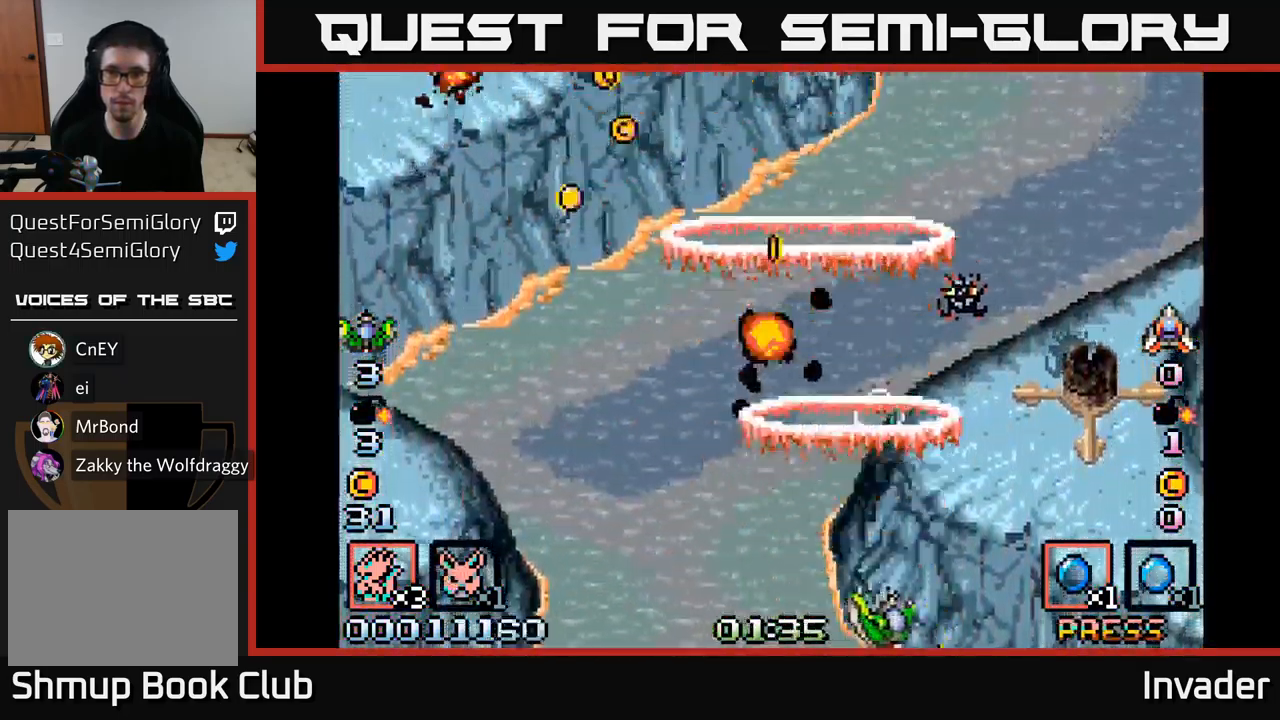
{"buttons": ["B", "DPAD_LEFT"], "right_stick": "center", "events": [[67, "B", "up"], [134, "B", "down"], [150, "DPAD_RIGHT", "up"], [183, "DPAD_LEFT", "down"], [250, "B", "up"], [300, "B", "down"], [366, "DPAD_UP", "down"], [416, "B", "up"], [483, "DPAD_UP", "up"], [500, "B", "down"]]}
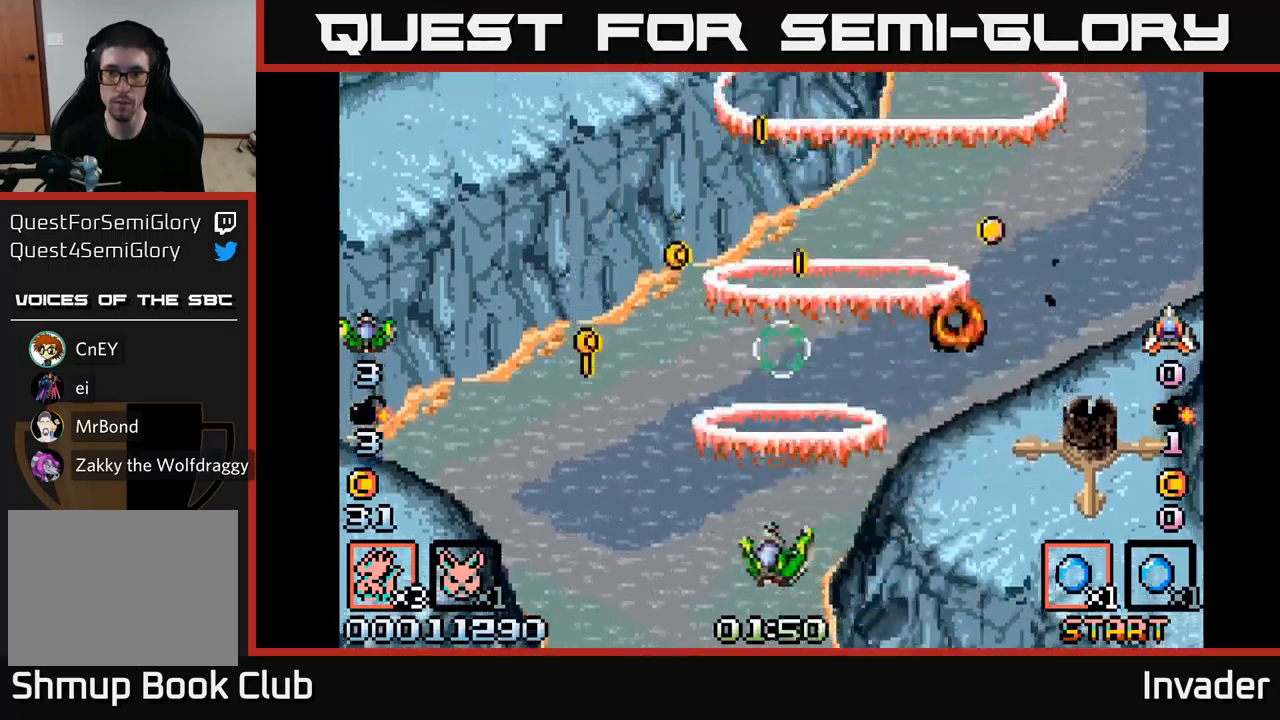
{"buttons": ["B", "DPAD_RIGHT"], "right_stick": "center", "events": [[100, "B", "up"], [316, "B", "down"], [333, "DPAD_LEFT", "up"], [350, "DPAD_DOWN", "down"], [350, "DPAD_RIGHT", "down"], [366, "DPAD_DOWN", "up"], [433, "B", "up"], [500, "B", "down"]]}
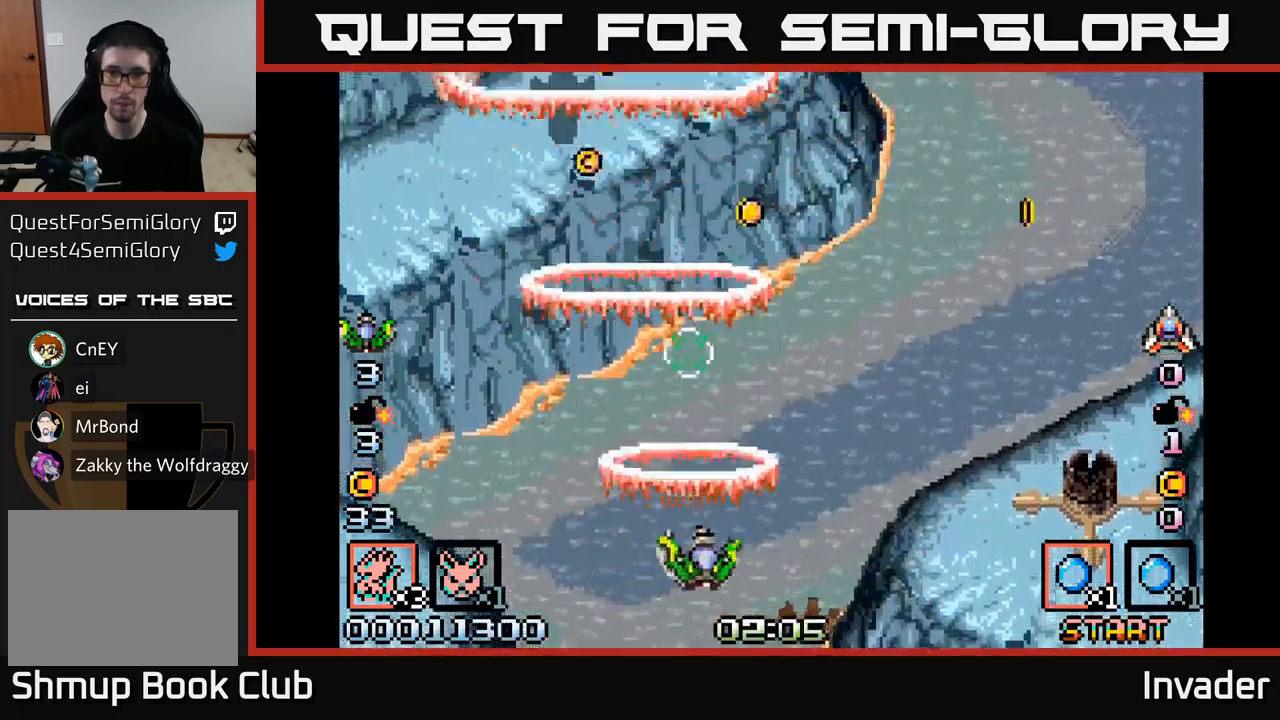
{"buttons": ["DPAD_DOWN", "DPAD_LEFT"], "right_stick": "center"}
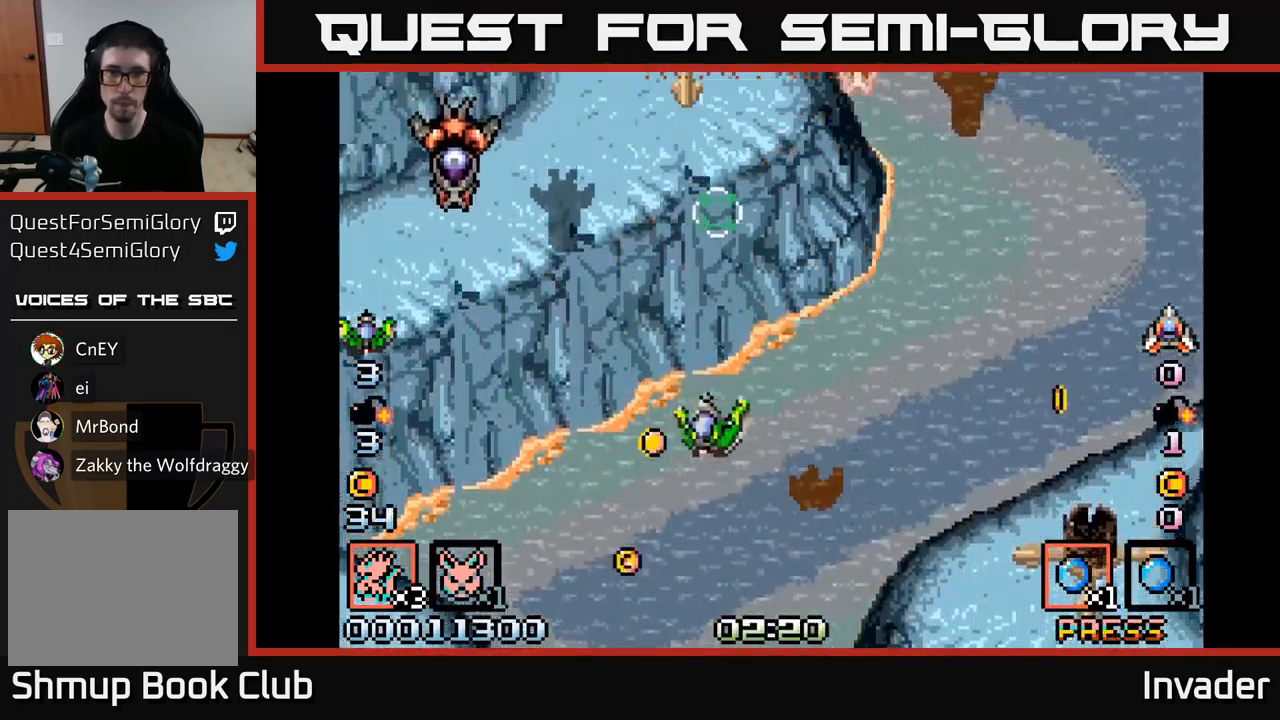
{"buttons": ["B", "DPAD_RIGHT"], "right_stick": "center", "events": [[50, "B", "down"], [150, "B", "up"], [166, "DPAD_DOWN", "up"], [250, "B", "down"], [366, "B", "up"], [400, "DPAD_LEFT", "up"], [416, "B", "down"], [433, "DPAD_RIGHT", "down"]]}
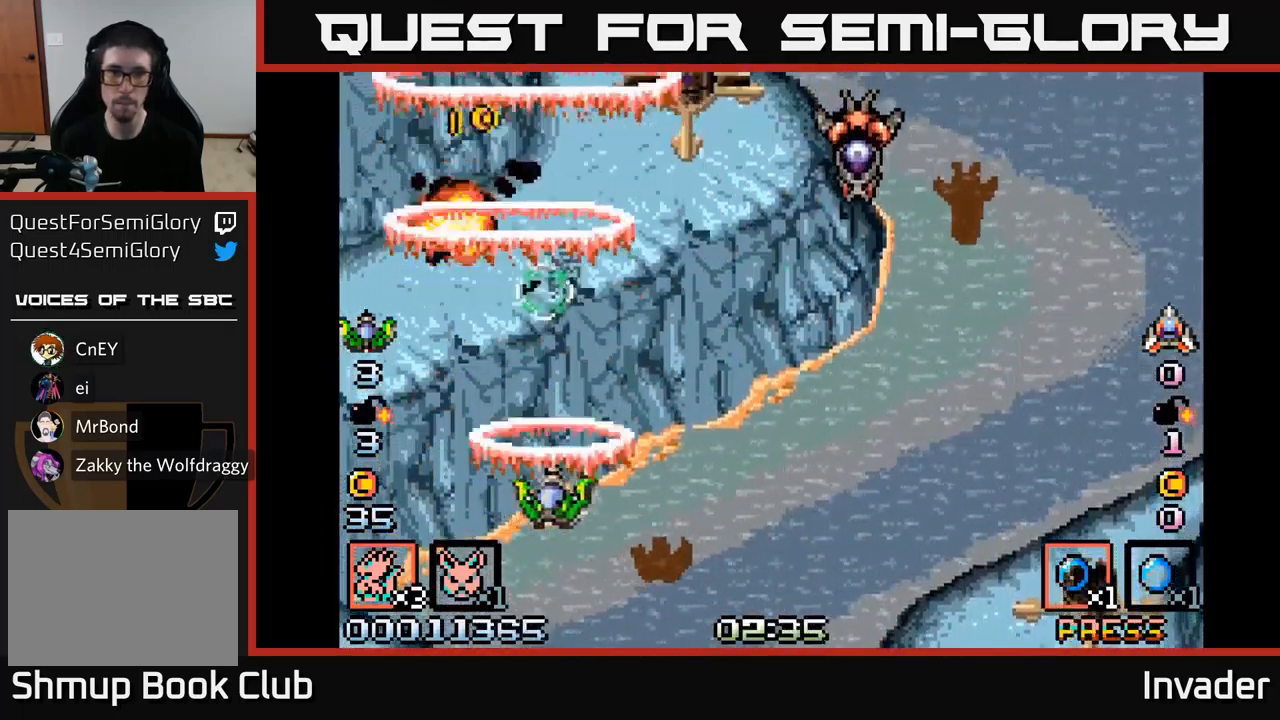
{"buttons": ["B"], "right_stick": "center", "events": [[66, "B", "up"], [133, "B", "down"], [250, "B", "up"], [333, "B", "down"], [450, "B", "up"], [483, "DPAD_RIGHT", "up"], [500, "B", "down"]]}
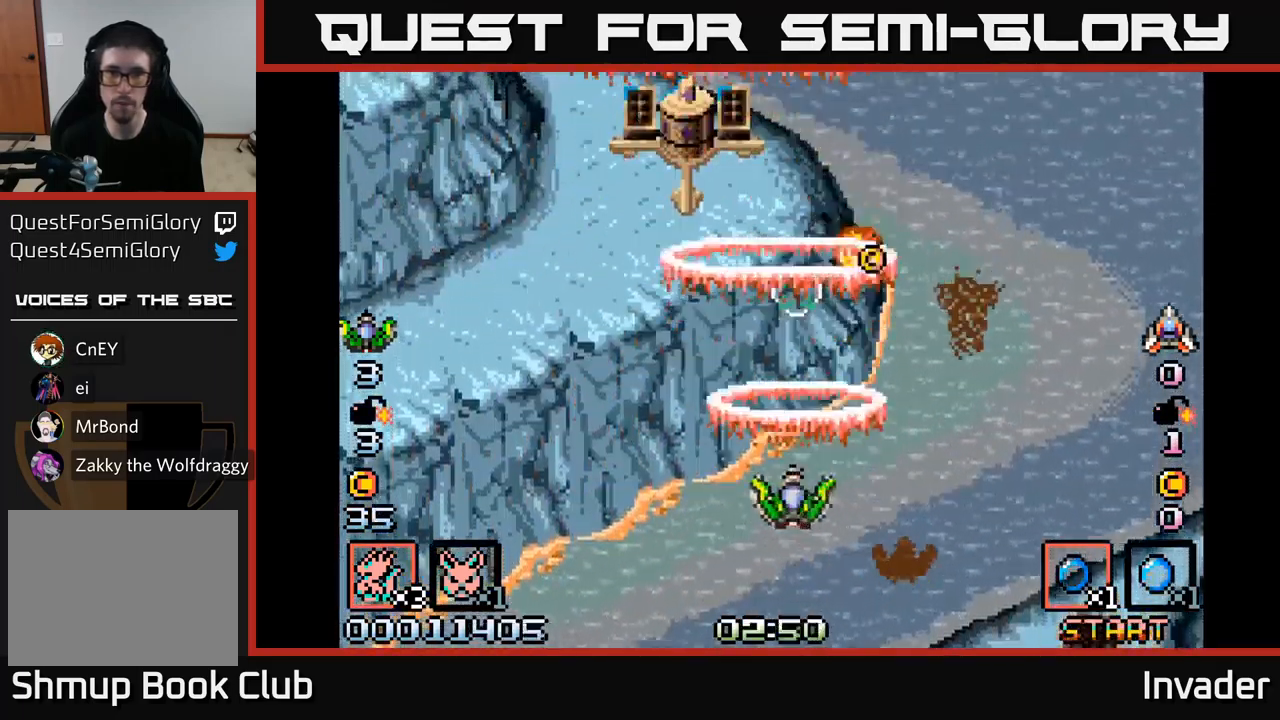
{"buttons": ["A", "DPAD_DOWN"], "right_stick": "center", "events": [[16, "DPAD_LEFT", "down"], [100, "DPAD_UP", "down"], [150, "B", "up"], [216, "B", "down"], [250, "DPAD_LEFT", "up"], [333, "B", "up"], [450, "DPAD_UP", "up"], [466, "A", "down"], [466, "DPAD_DOWN", "down"]]}
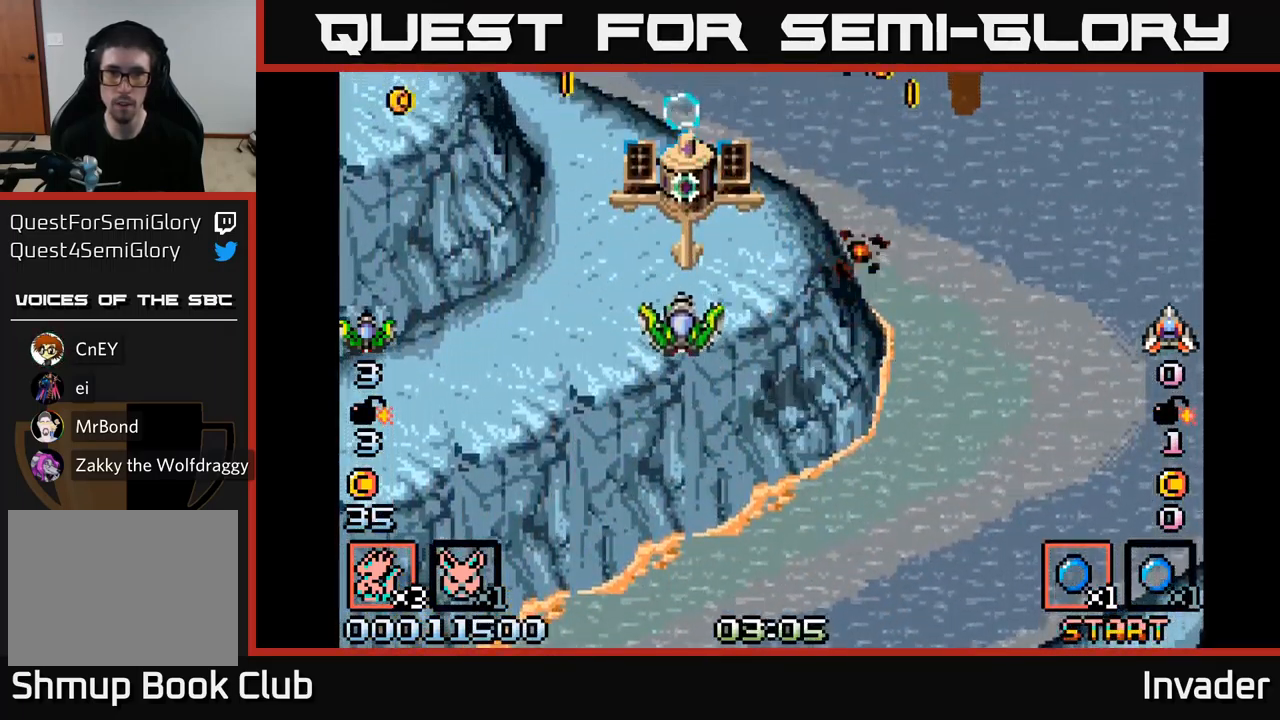
{"buttons": ["DPAD_RIGHT"], "right_stick": "center", "events": [[66, "A", "up"], [116, "B", "down"], [116, "DPAD_RIGHT", "down"], [183, "DPAD_DOWN", "up"], [283, "B", "up"], [383, "B", "down"], [500, "B", "up"]]}
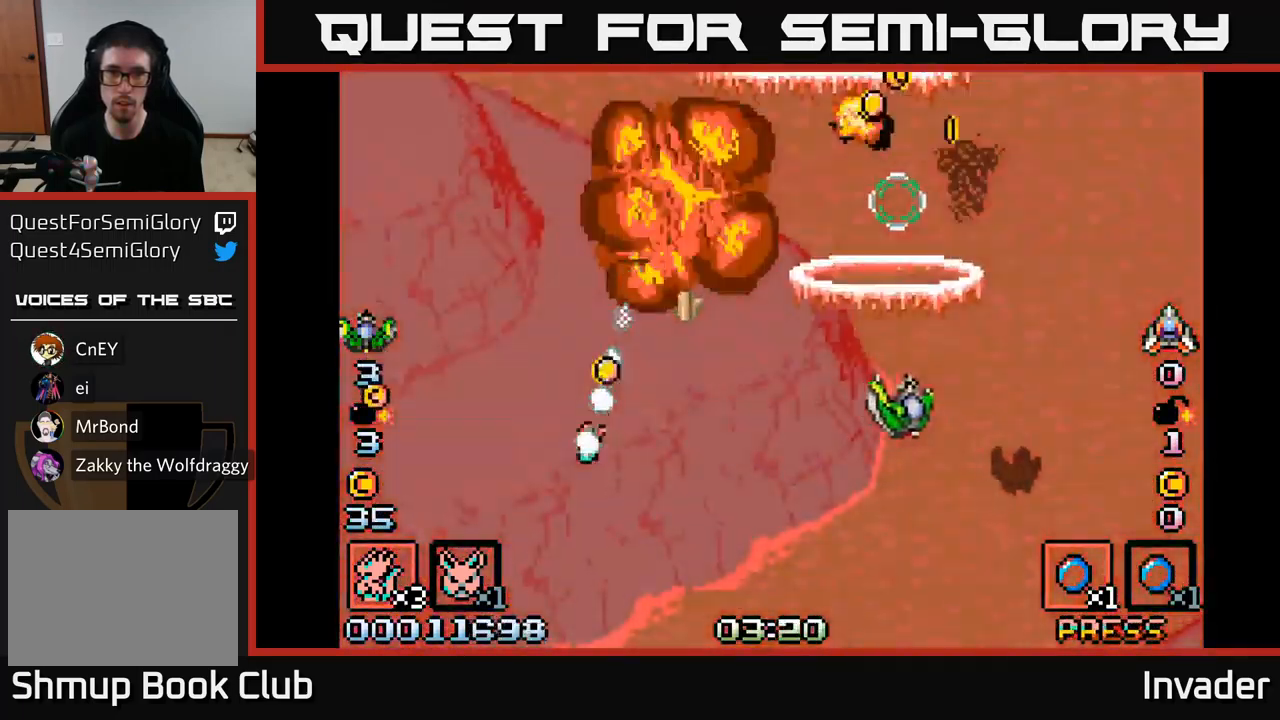
{"buttons": ["B", "DPAD_UP"], "right_stick": "center"}
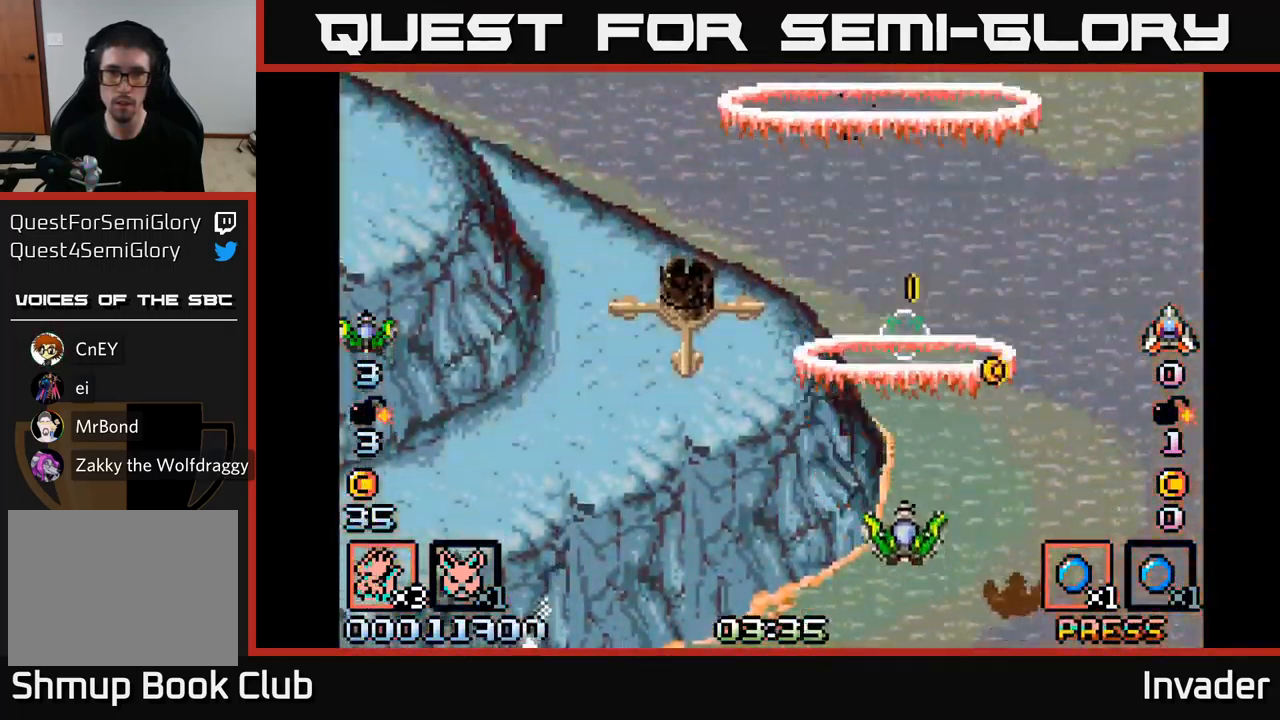
{"buttons": ["DPAD_UP"], "right_stick": "center", "events": [[66, "DPAD_RIGHT", "down"], [83, "B", "up"], [150, "B", "down"], [166, "DPAD_RIGHT", "up"], [200, "DPAD_LEFT", "down"], [233, "B", "up"], [233, "DPAD_UP", "up"], [433, "DPAD_UP", "down"], [483, "DPAD_LEFT", "up"]]}
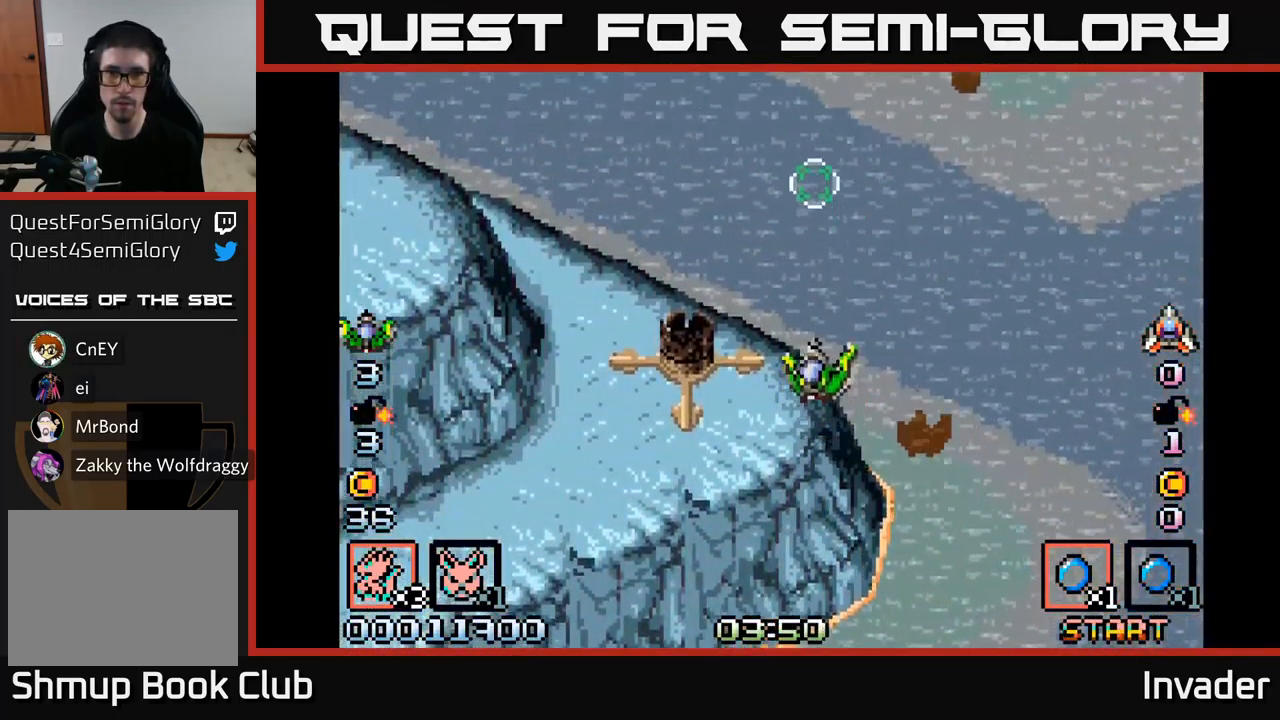
{"buttons": ["B", "DPAD_UP"], "right_stick": "center", "events": [[33, "DPAD_UP", "up"], [50, "DPAD_RIGHT", "down"], [166, "DPAD_RIGHT", "up"], [283, "DPAD_RIGHT", "down"], [433, "DPAD_RIGHT", "up"], [433, "DPAD_UP", "down"], [450, "B", "down"]]}
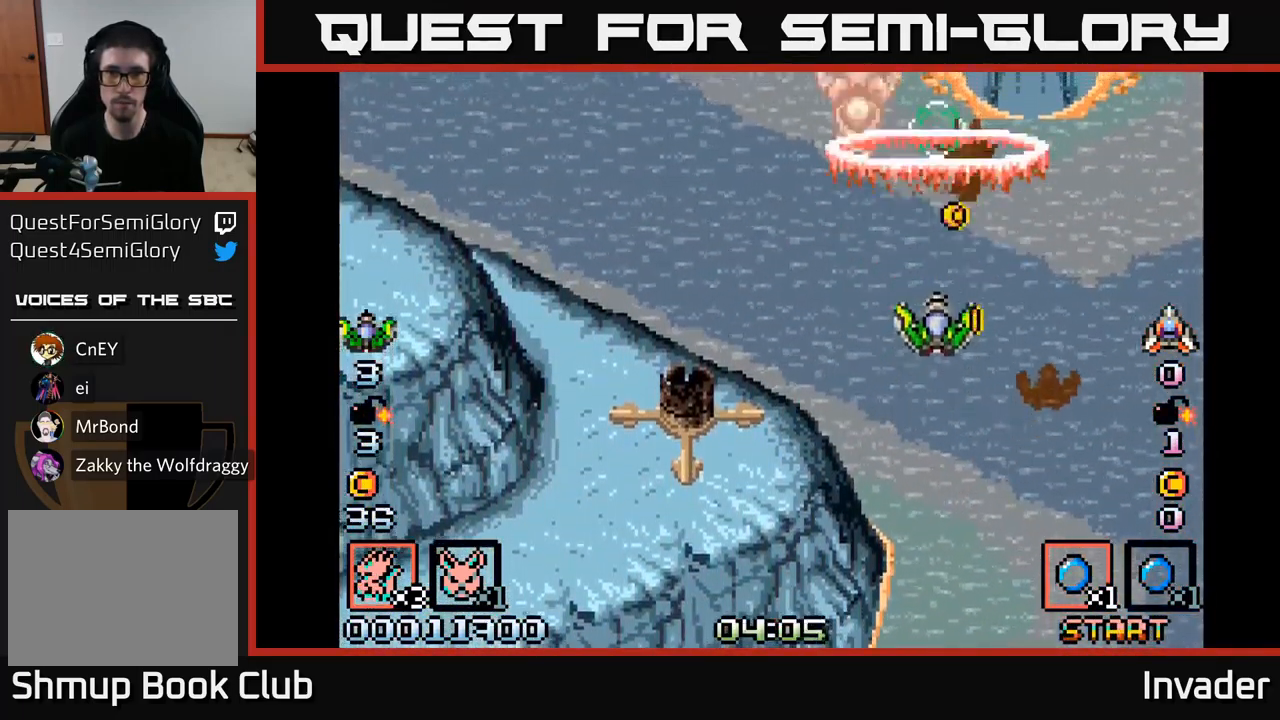
{"buttons": ["DPAD_LEFT"], "right_stick": "center"}
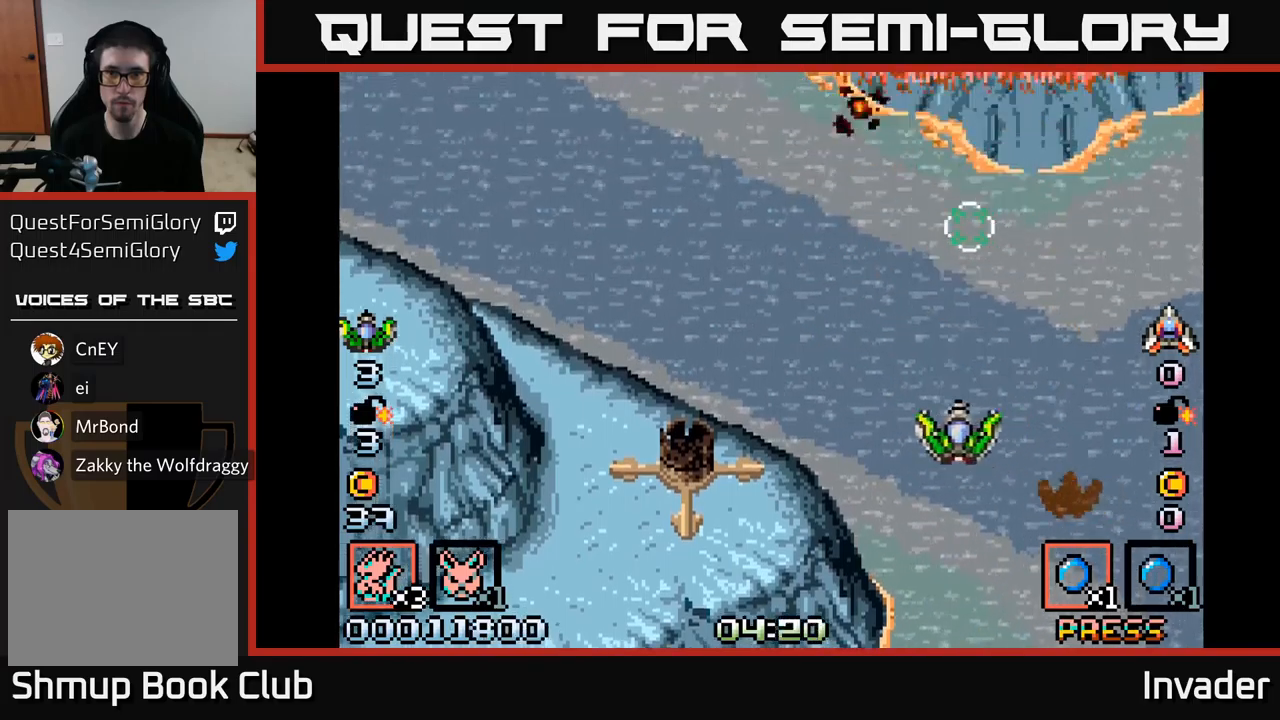
{"buttons": ["DPAD_LEFT"], "right_stick": "center", "events": [[100, "DPAD_LEFT", "up"], [150, "DPAD_RIGHT", "down"], [283, "DPAD_UP", "down"], [300, "DPAD_RIGHT", "up"], [383, "DPAD_LEFT", "down"], [467, "DPAD_UP", "up"]]}